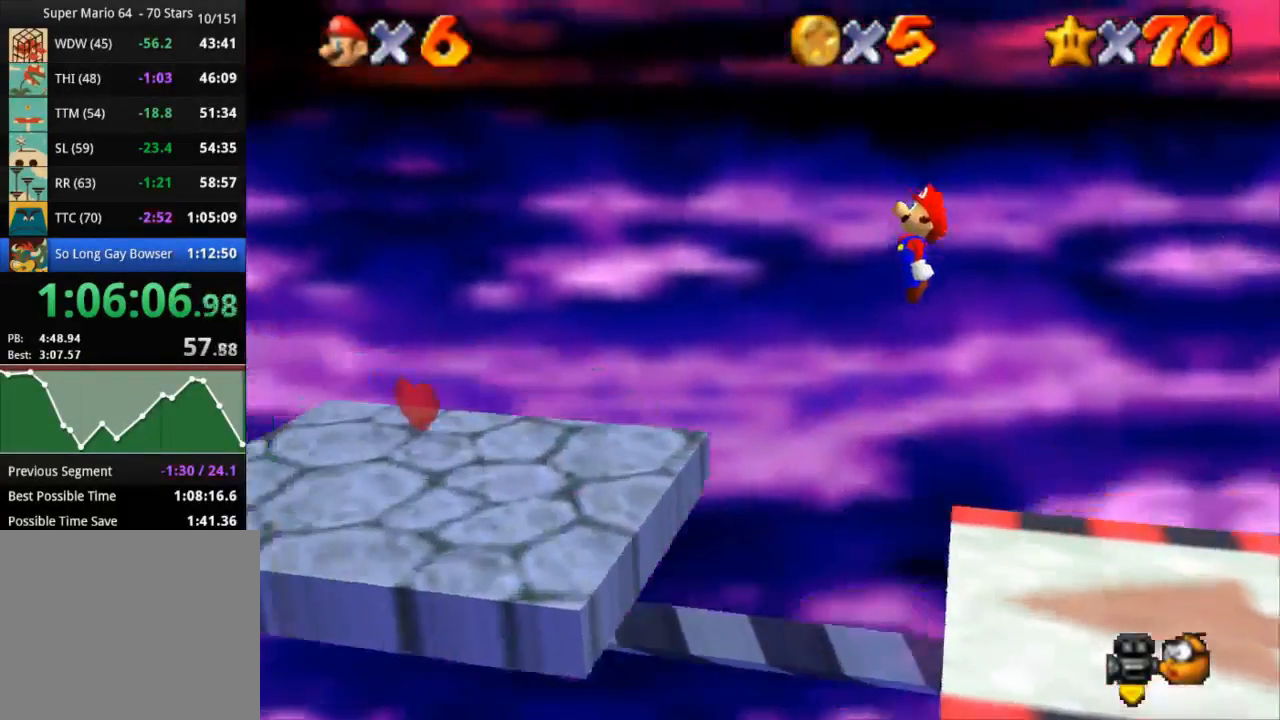
Gameplay with a controller (PlayStation layout); each line is a JSON object with the inputs held at the frame after it. "events" lists button and stick changes between this image and that frame as [ms after this image, input, new state], when the widget could be followed in between. Not read: R3.
{"buttons": [], "left_stick": "up-left", "right_stick": "center", "events": [[67, "left_stick", "up-left"], [134, "SQUARE", "down"], [384, "SQUARE", "up"], [468, "CROSS", "up"]]}
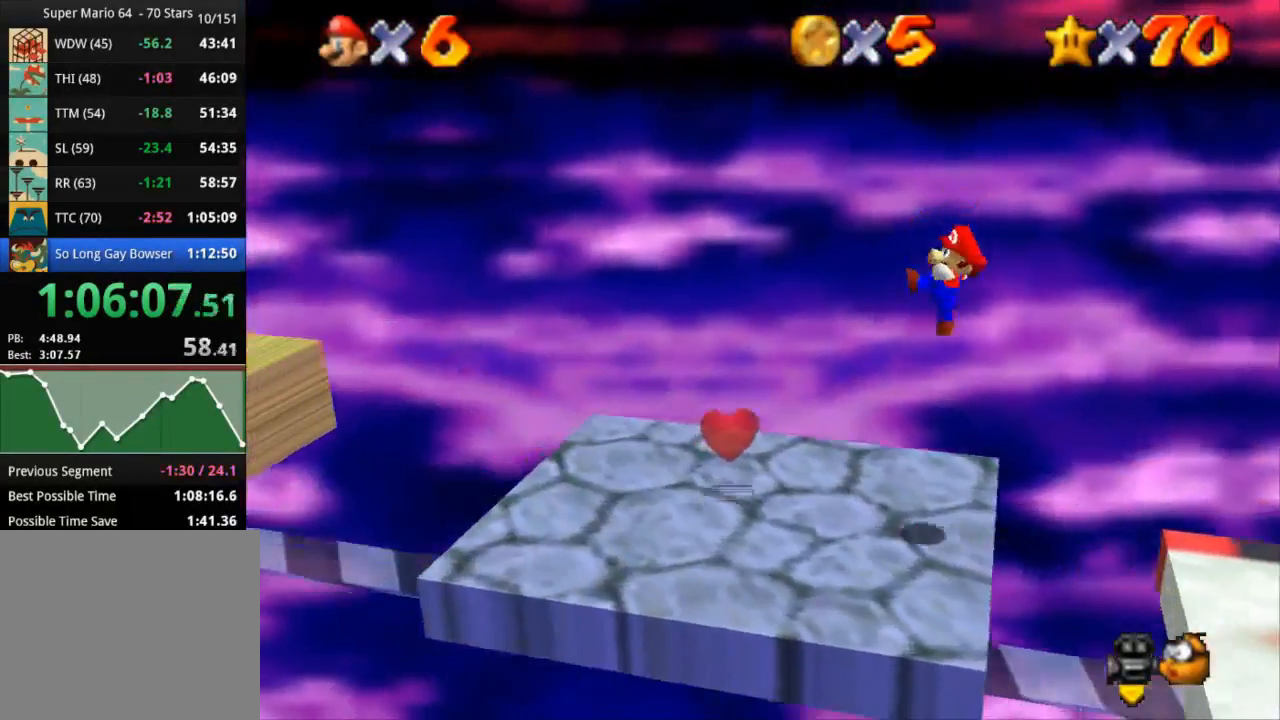
{"buttons": ["CROSS"], "left_stick": "left", "right_stick": "center", "events": [[67, "left_stick", "left"], [484, "CROSS", "down"]]}
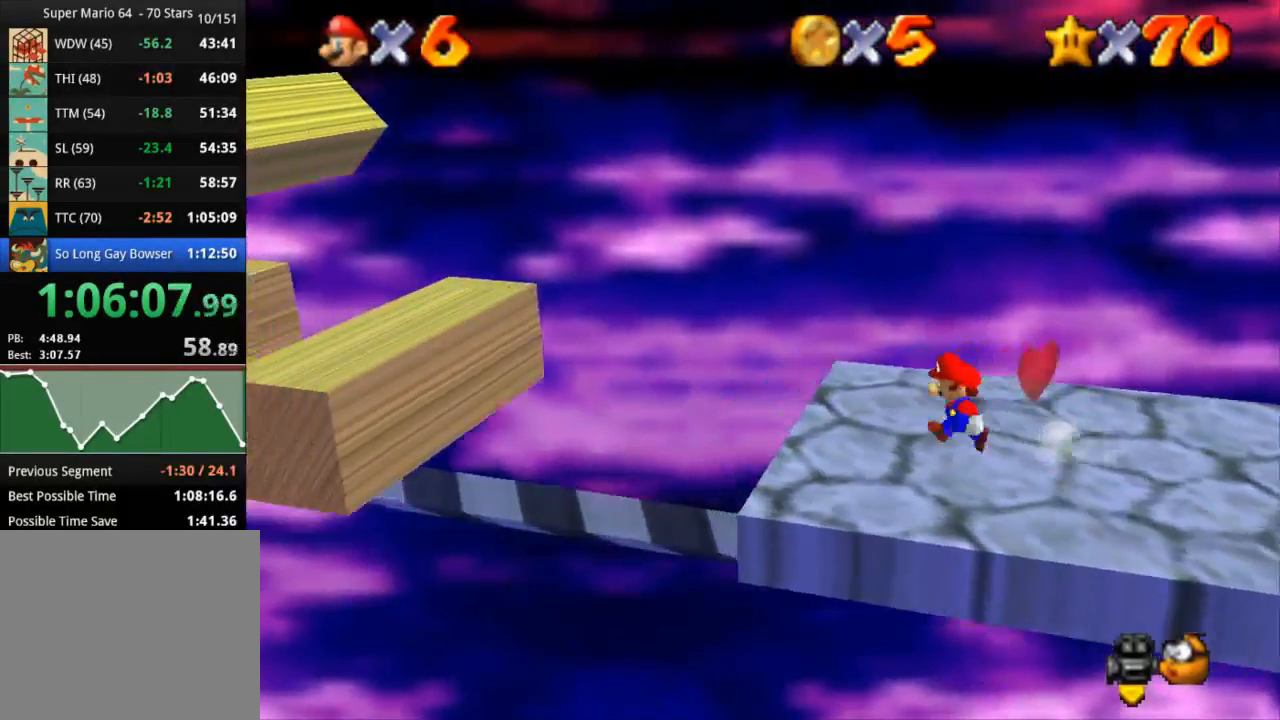
{"buttons": ["CROSS"], "left_stick": "right", "right_stick": "center", "events": [[384, "left_stick", "right"]]}
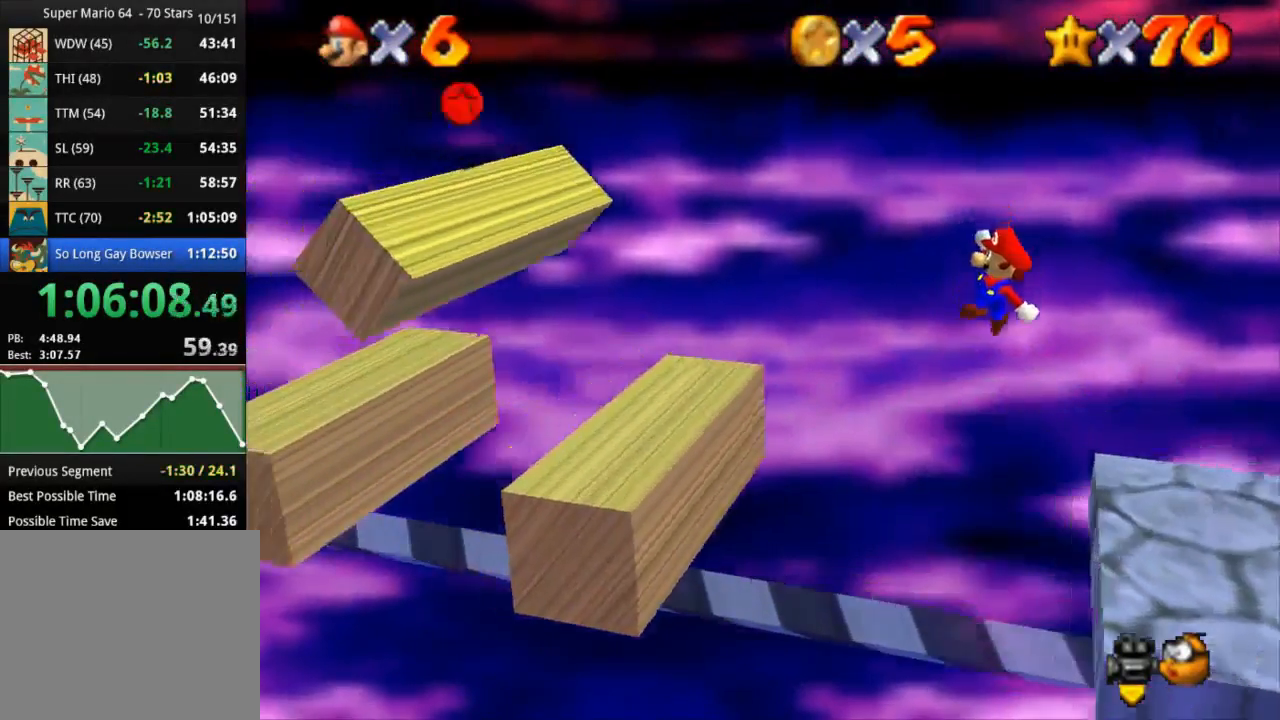
{"buttons": [], "left_stick": "right", "right_stick": "center", "events": [[33, "SQUARE", "down"], [33, "left_stick", "up-left"], [384, "SQUARE", "up"], [417, "CROSS", "up"], [467, "left_stick", "right"]]}
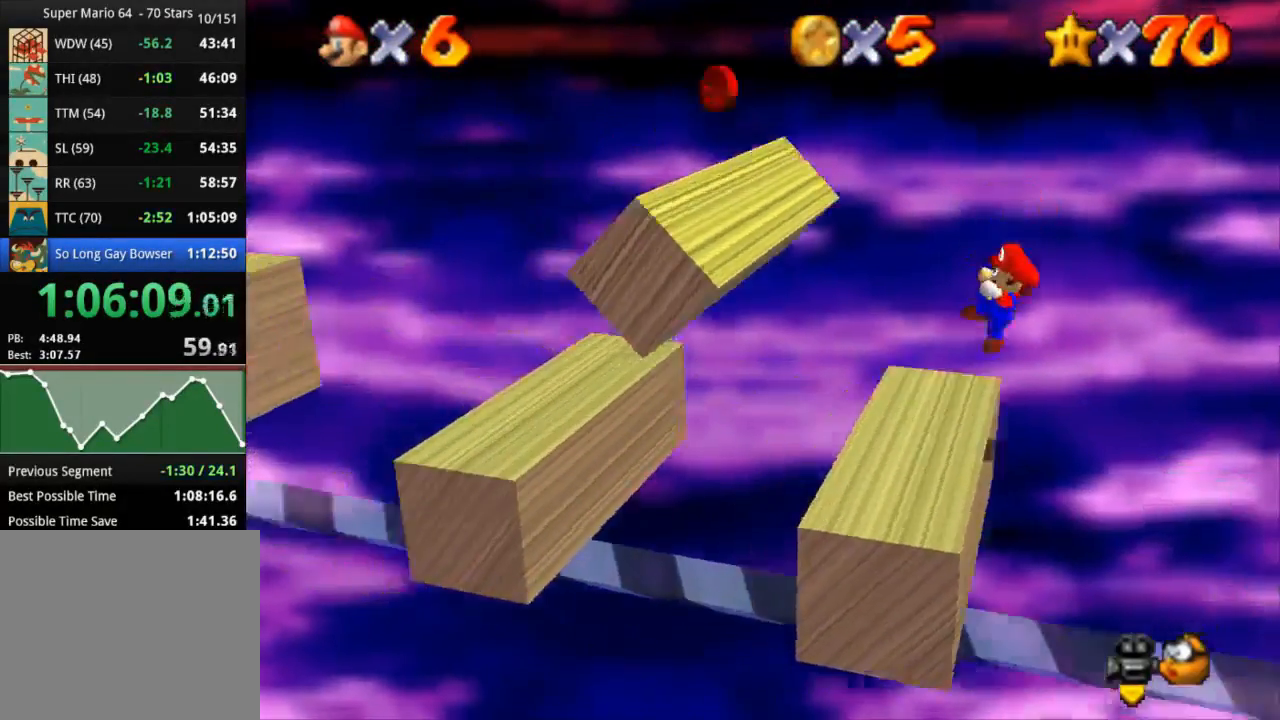
{"buttons": ["CROSS"], "left_stick": "up-left", "right_stick": "center", "events": [[184, "CROSS", "down"], [217, "left_stick", "up-left"]]}
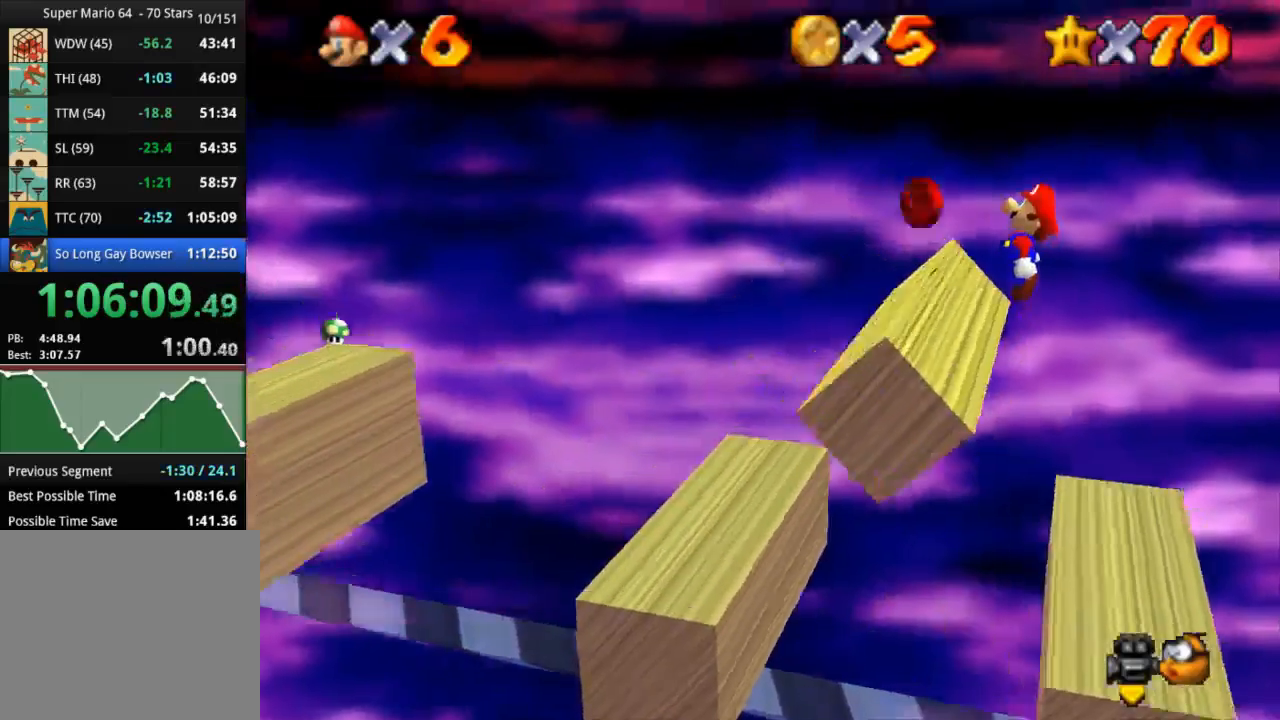
{"buttons": [], "left_stick": "left", "right_stick": "center", "events": [[83, "left_stick", "right"], [150, "SQUARE", "down"], [350, "CROSS", "up"], [350, "SQUARE", "up"], [434, "left_stick", "left"]]}
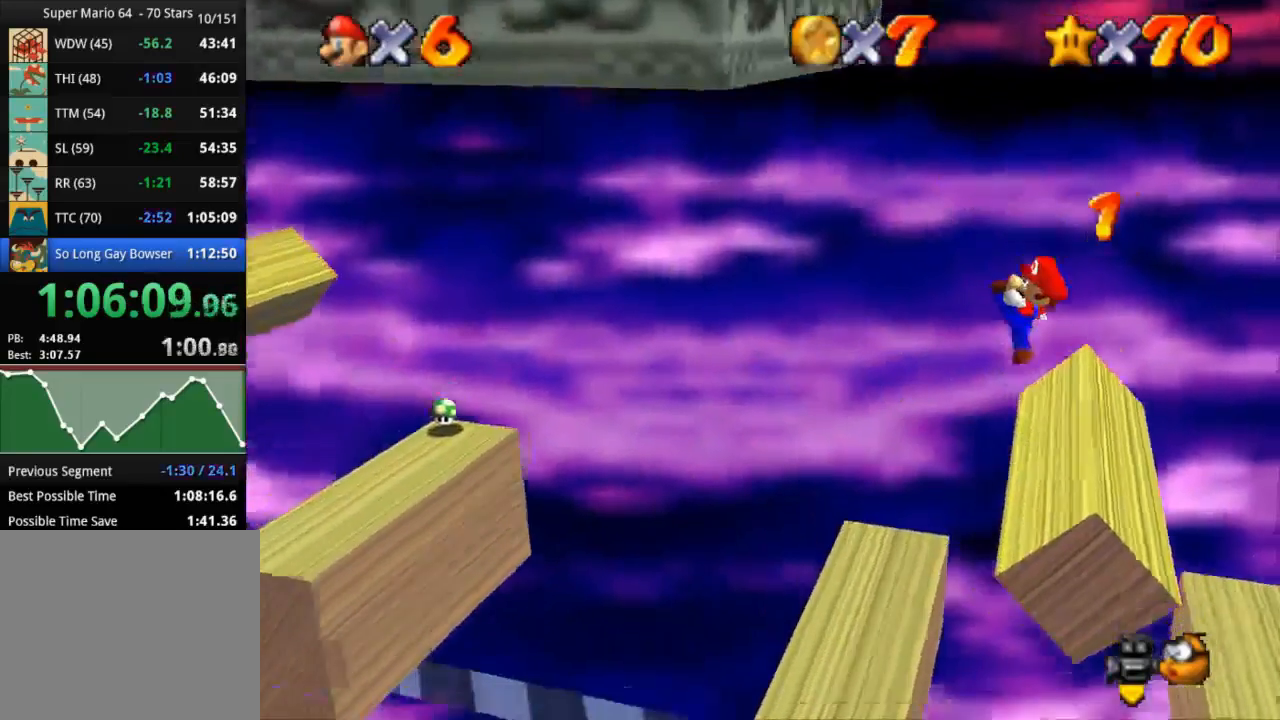
{"buttons": ["CROSS"], "left_stick": "left", "right_stick": "center", "events": [[351, "CROSS", "down"]]}
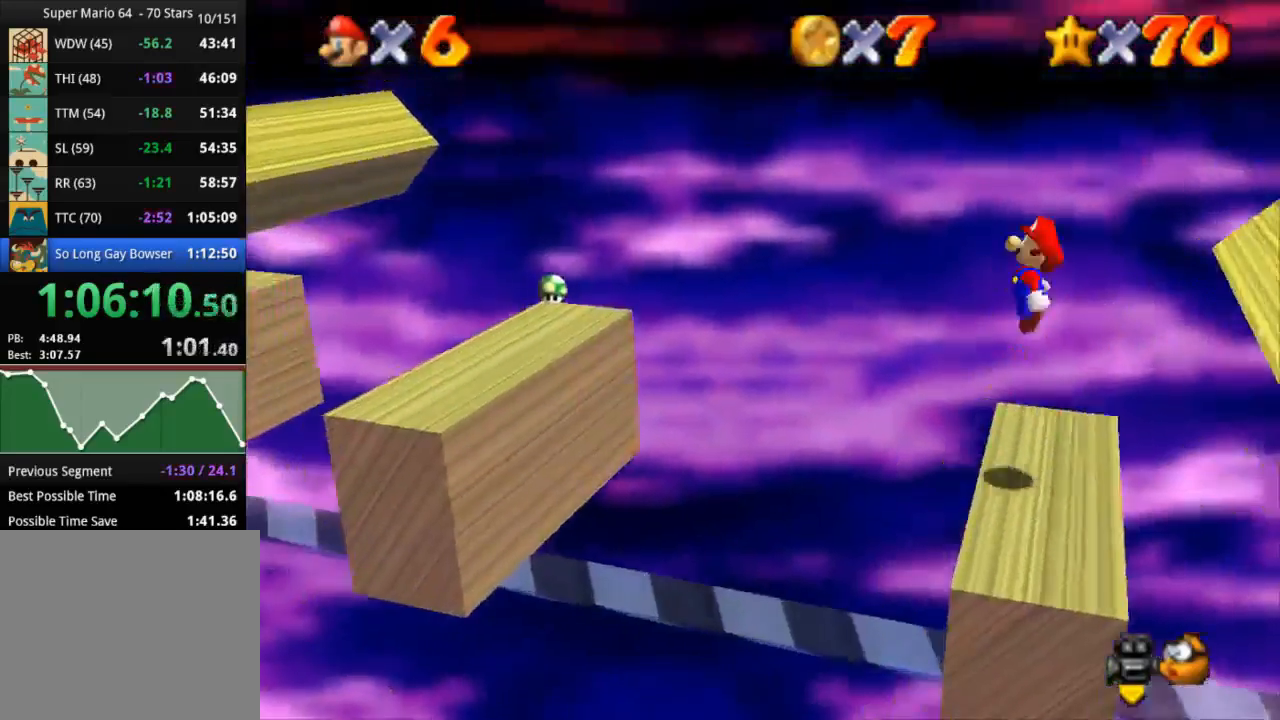
{"buttons": ["CROSS", "SQUARE"], "left_stick": "left", "right_stick": "center", "events": [[367, "left_stick", "down-right"], [467, "SQUARE", "down"], [484, "left_stick", "left"]]}
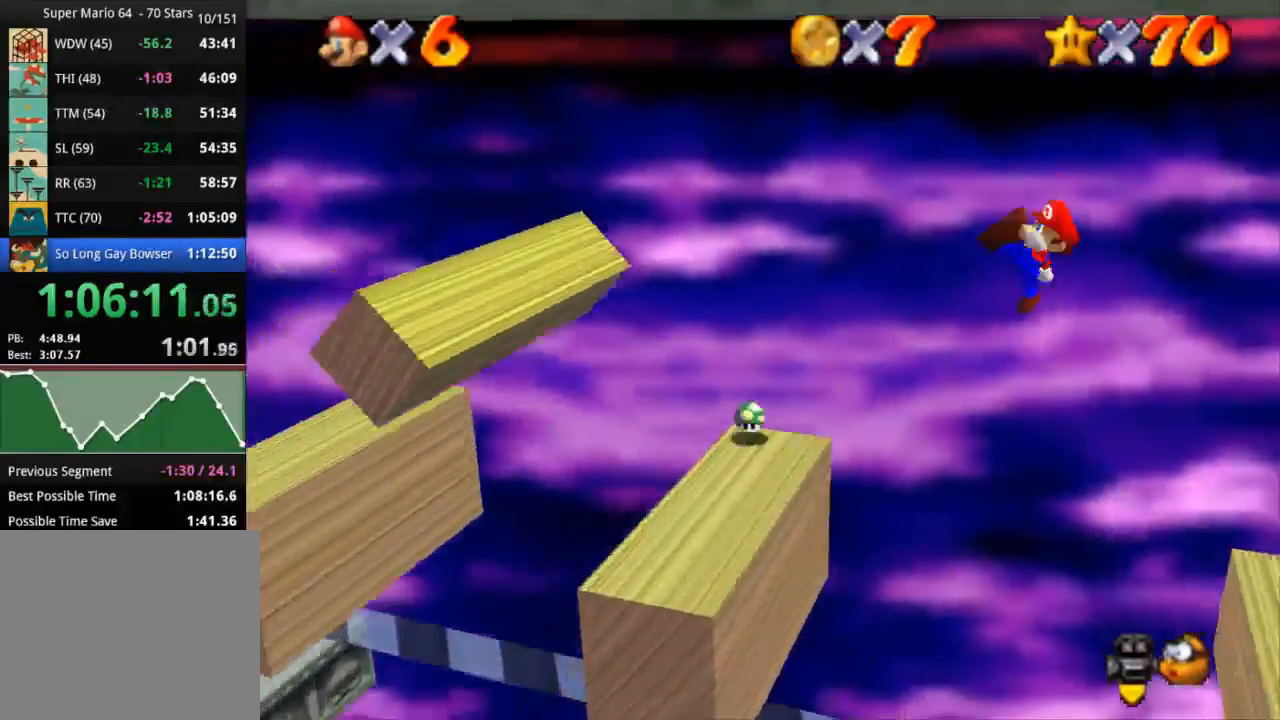
{"buttons": [], "left_stick": "down-right", "right_stick": "center", "events": [[217, "CROSS", "up"], [217, "SQUARE", "up"], [301, "left_stick", "down-right"]]}
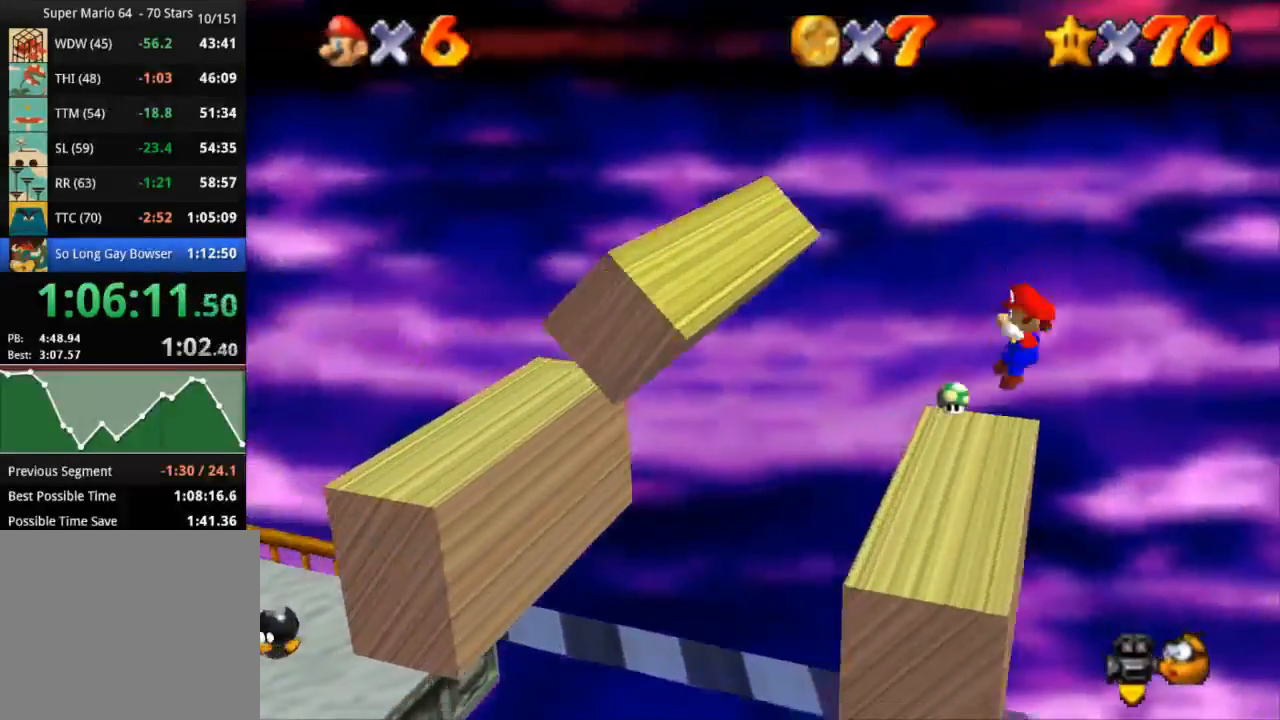
{"buttons": ["CROSS"], "left_stick": "left", "right_stick": "center", "events": [[83, "left_stick", "left"], [183, "CROSS", "down"]]}
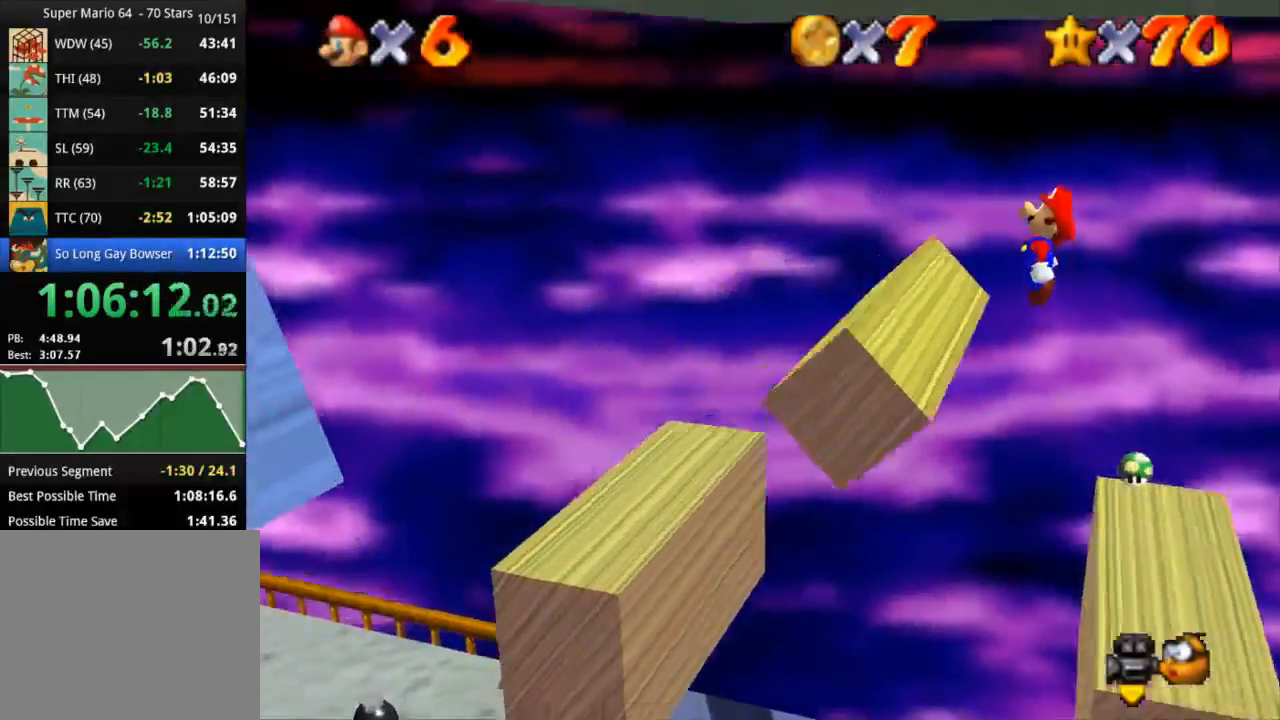
{"buttons": [], "left_stick": "left", "right_stick": "center", "events": [[234, "CROSS", "up"], [267, "left_stick", "down"], [351, "left_stick", "center"], [417, "left_stick", "left"]]}
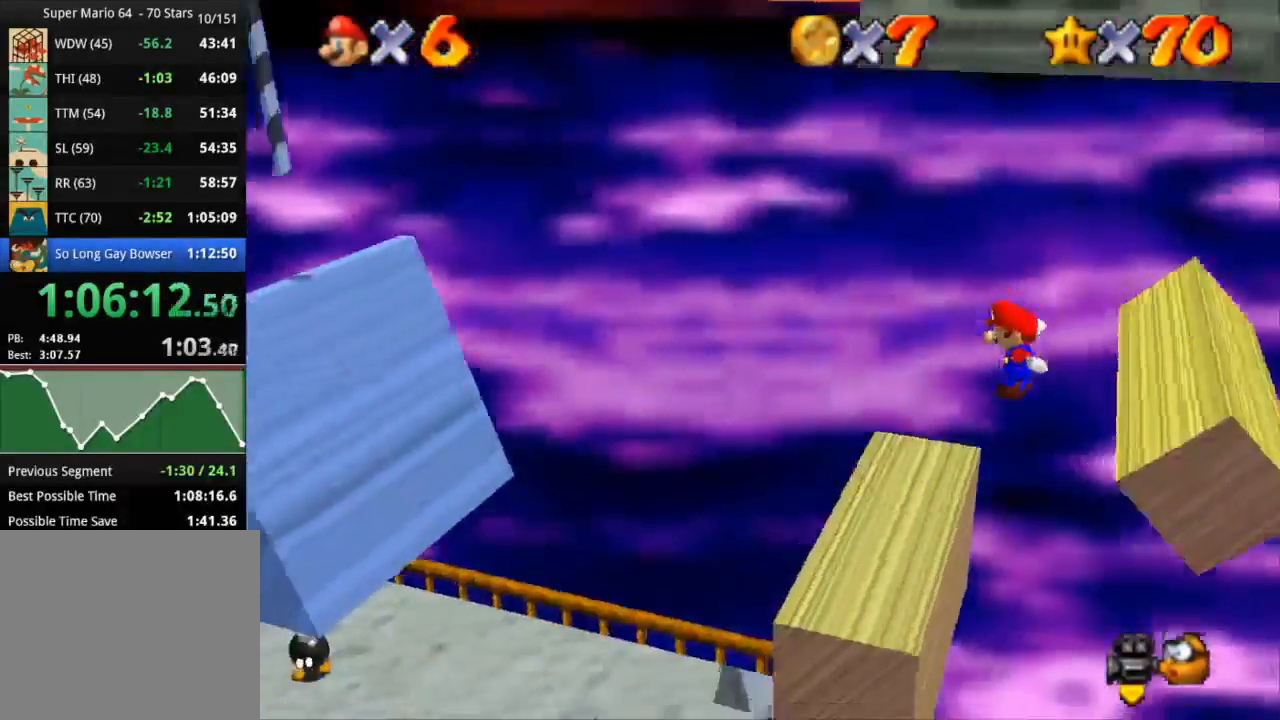
{"buttons": ["CROSS", "SQUARE"], "left_stick": "left", "right_stick": "center", "events": [[233, "CROSS", "down"], [233, "SQUARE", "down"]]}
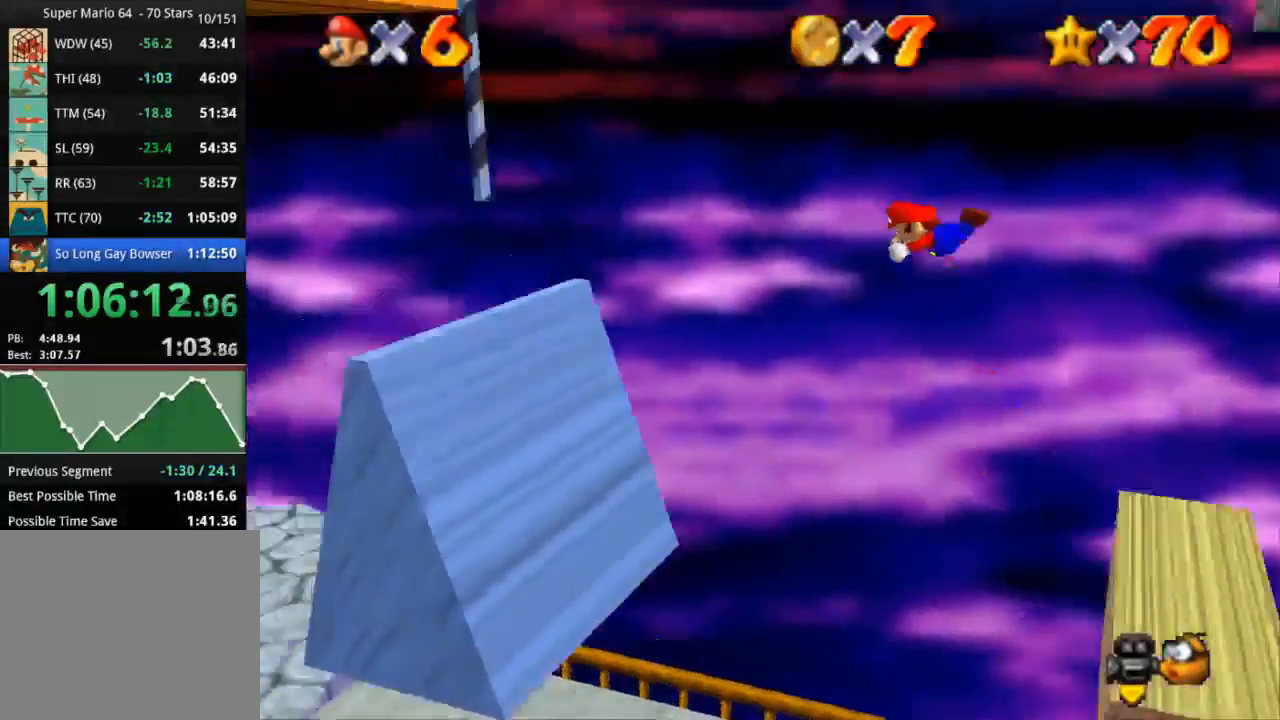
{"buttons": ["CROSS", "SQUARE"], "left_stick": "left", "right_stick": "center", "events": []}
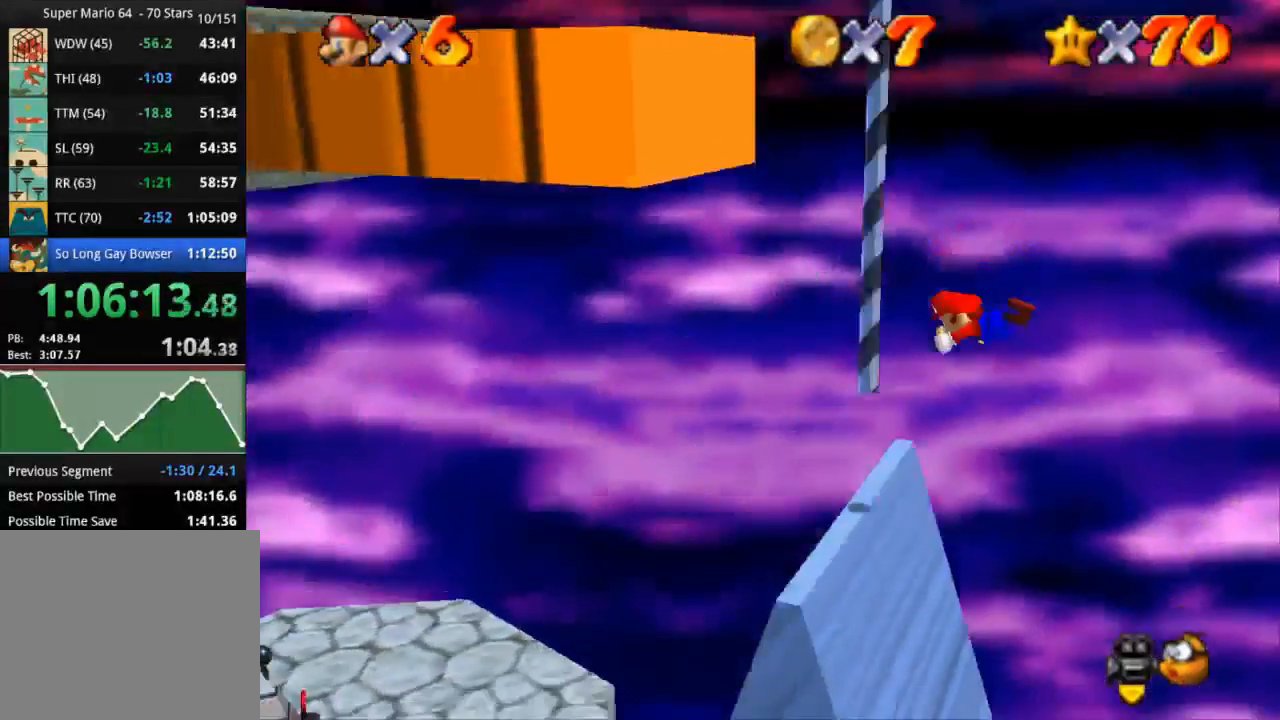
{"buttons": [], "left_stick": "up", "right_stick": "down-left", "events": [[167, "right_stick", "down-left"], [183, "CROSS", "up"], [183, "SQUARE", "up"], [183, "left_stick", "up"], [317, "right_stick", "center"], [400, "right_stick", "down-left"]]}
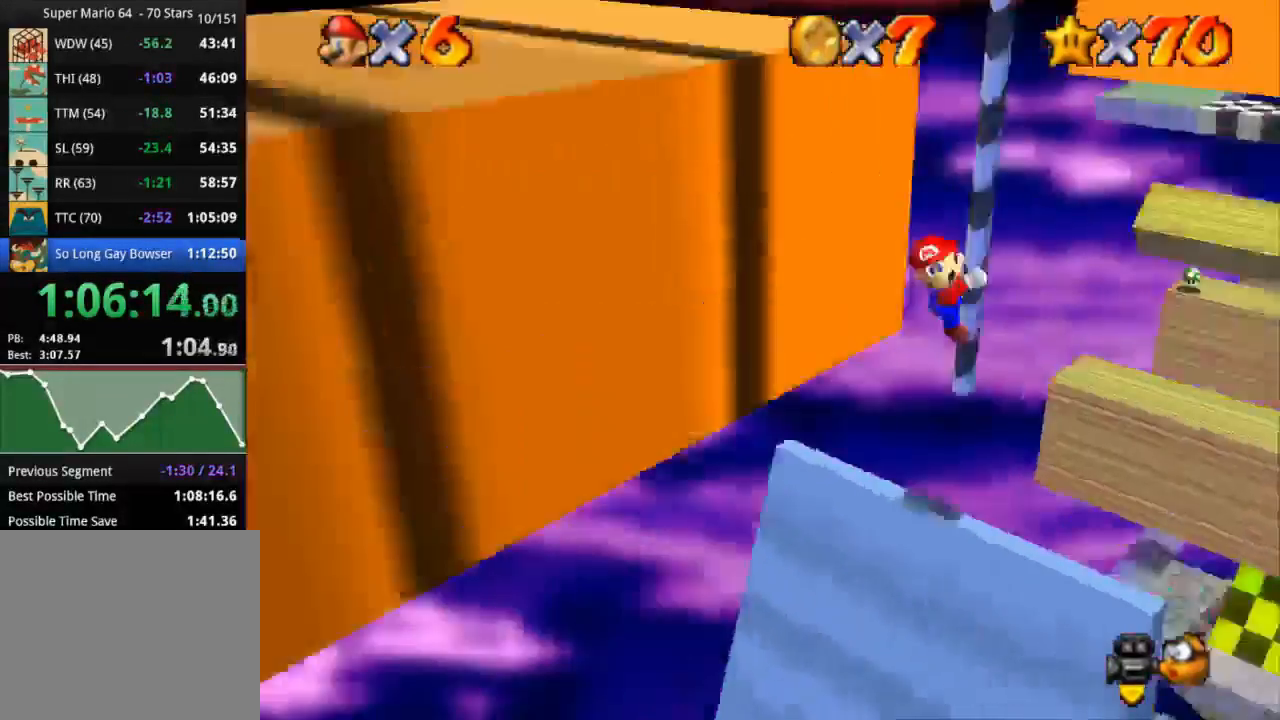
{"buttons": [], "left_stick": "up", "right_stick": "center", "events": [[100, "right_stick", "center"]]}
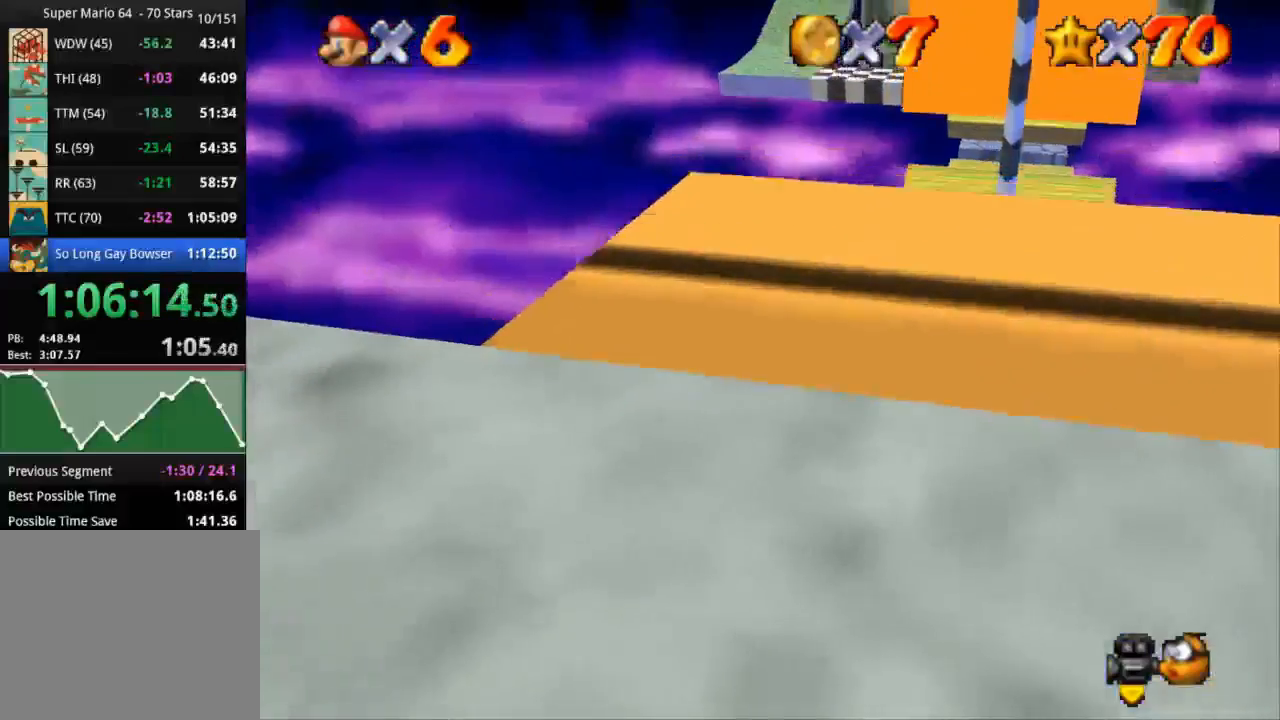
{"buttons": [], "left_stick": "up", "right_stick": "center", "events": []}
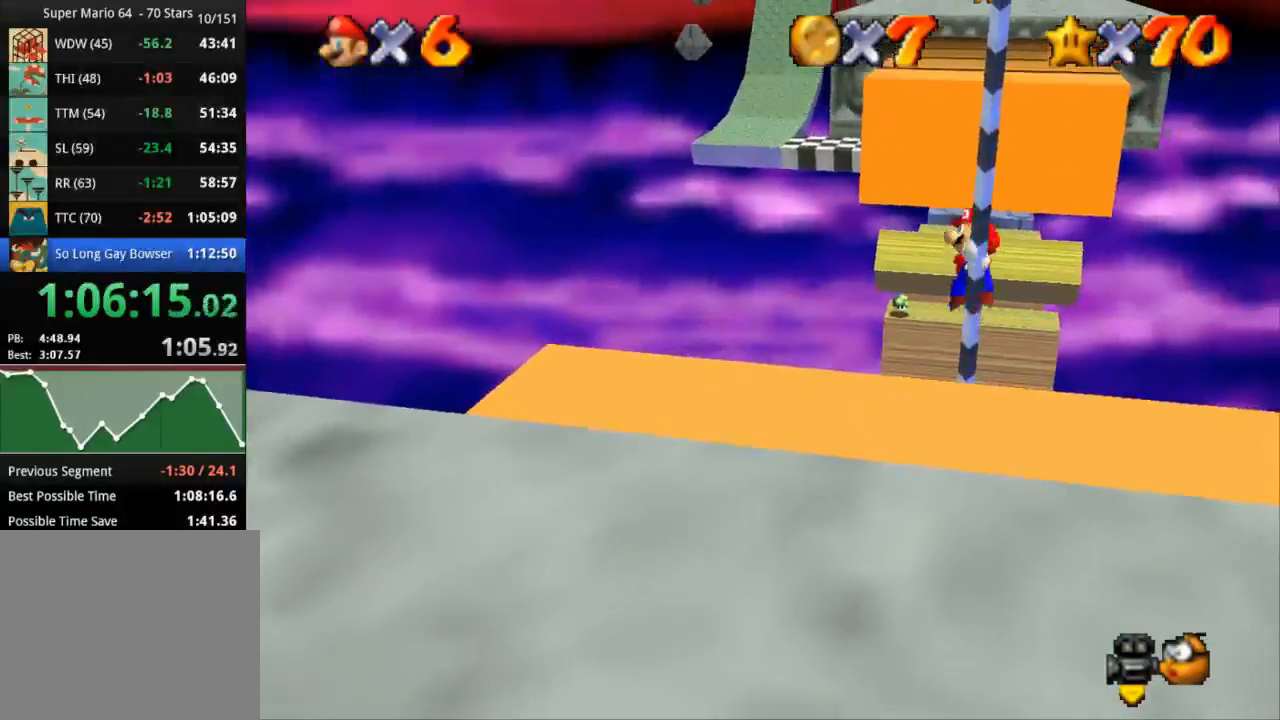
{"buttons": [], "left_stick": "up", "right_stick": "center", "events": []}
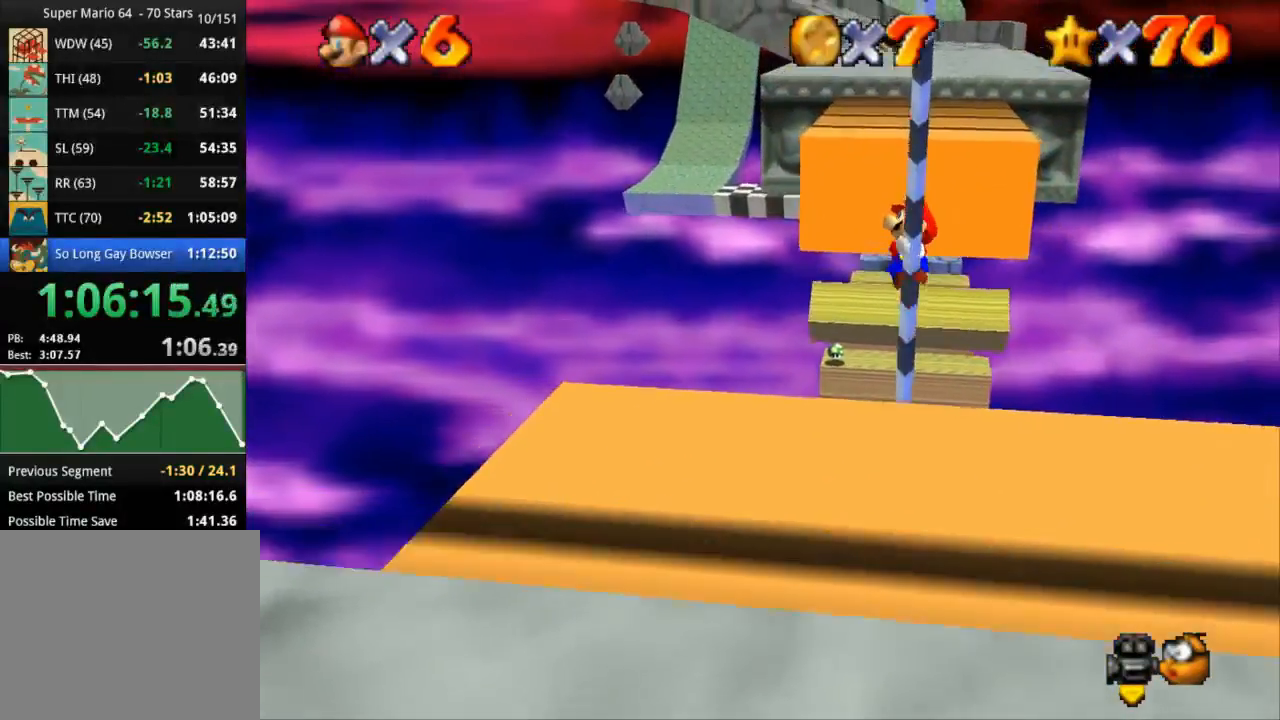
{"buttons": [], "left_stick": "up", "right_stick": "center", "events": []}
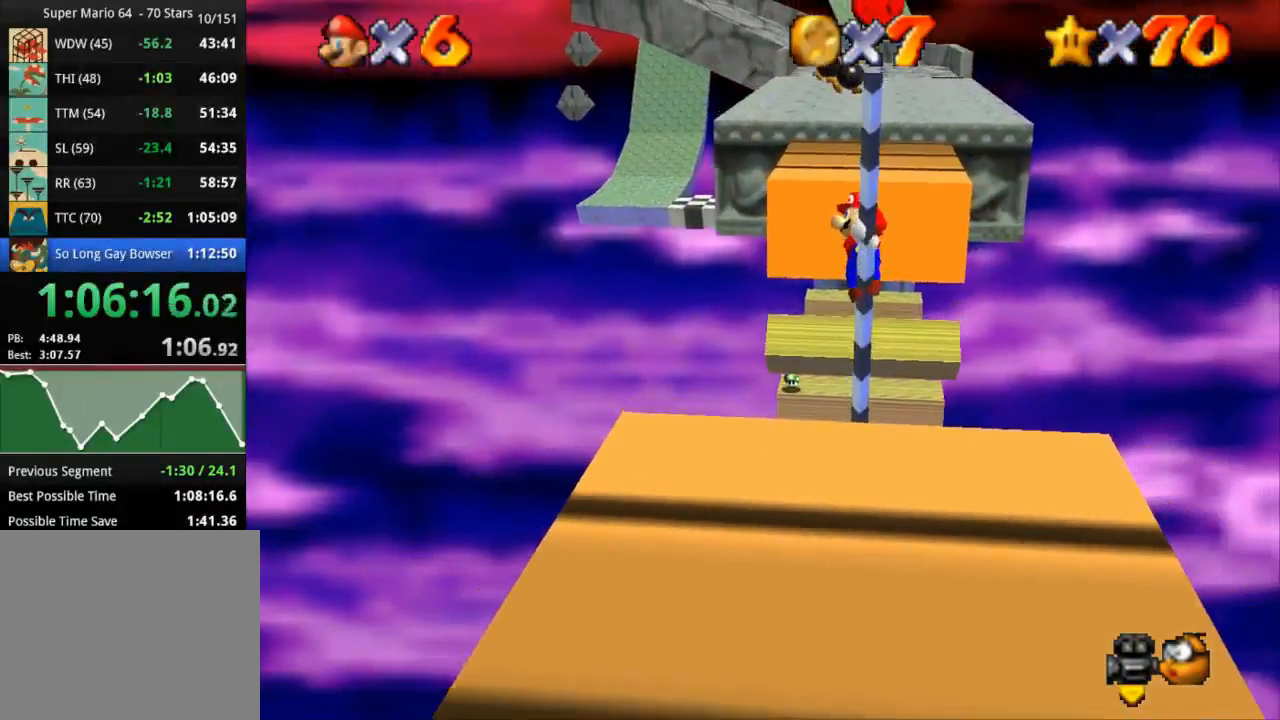
{"buttons": ["CROSS"], "left_stick": "up", "right_stick": "center", "events": [[384, "CROSS", "down"]]}
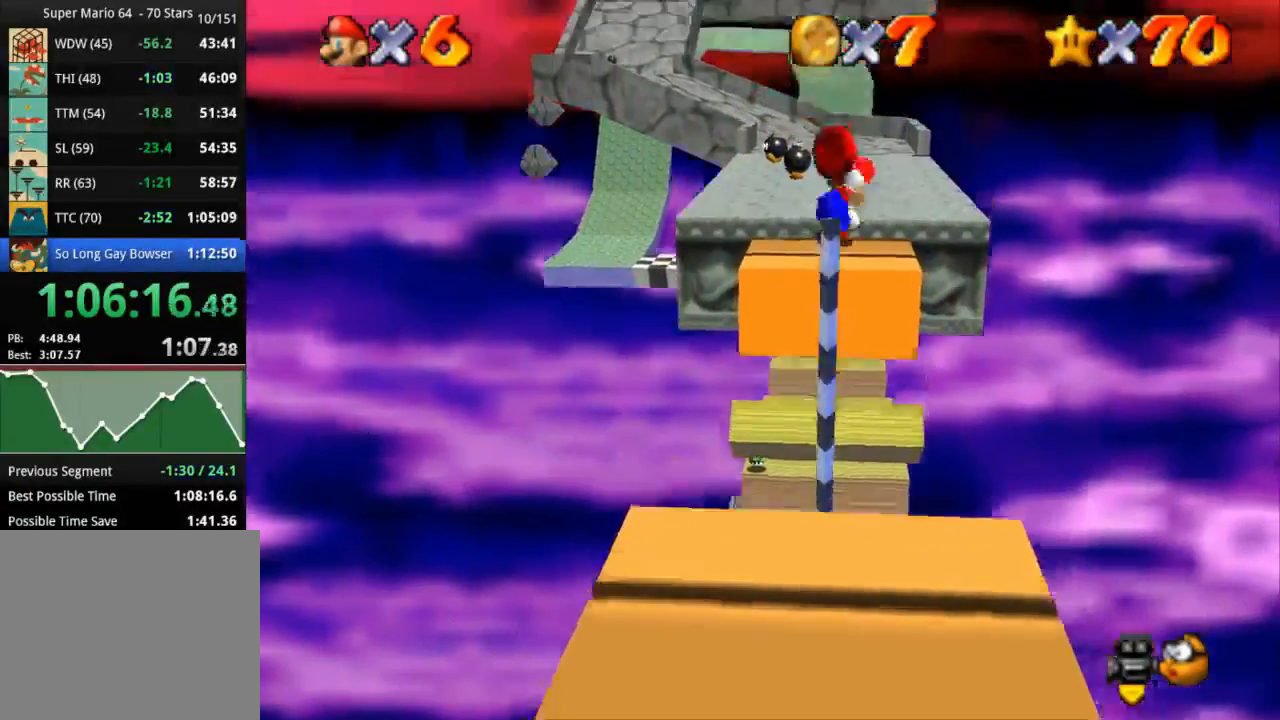
{"buttons": ["CROSS", "SQUARE"], "left_stick": "up", "right_stick": "center", "events": [[317, "SQUARE", "down"]]}
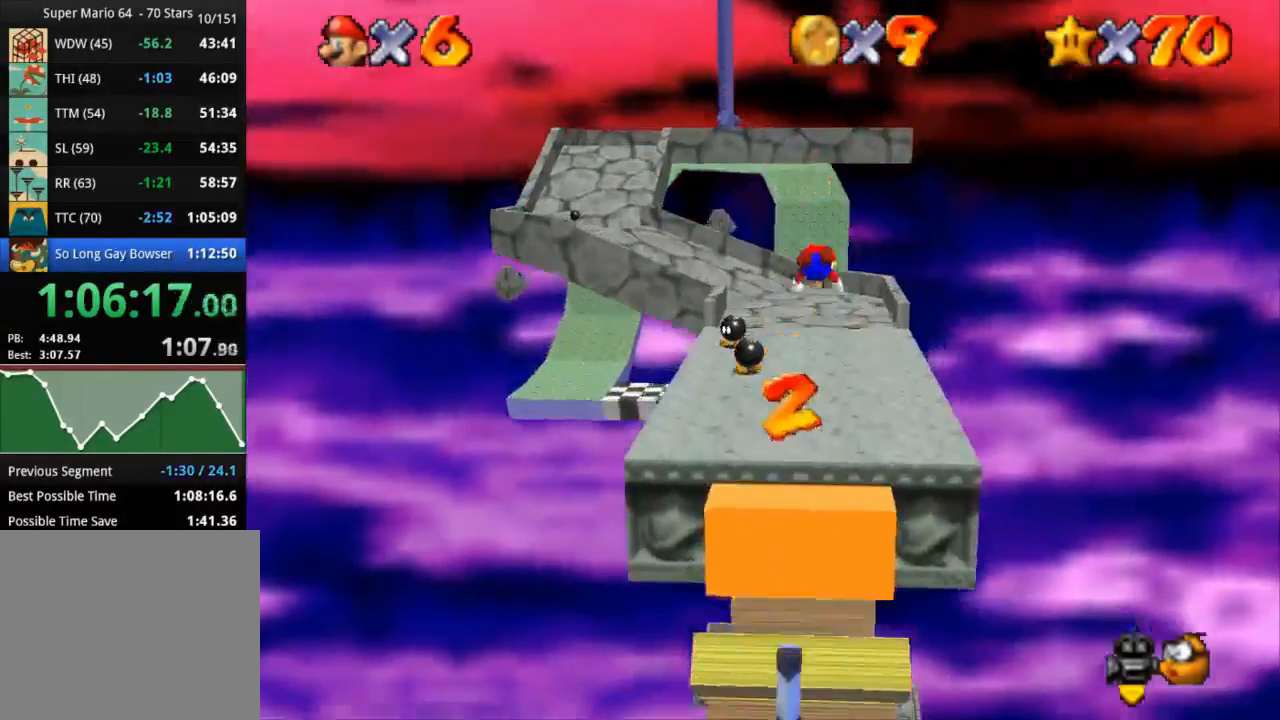
{"buttons": [], "left_stick": "up", "right_stick": "center", "events": [[100, "CROSS", "up"], [100, "SQUARE", "up"]]}
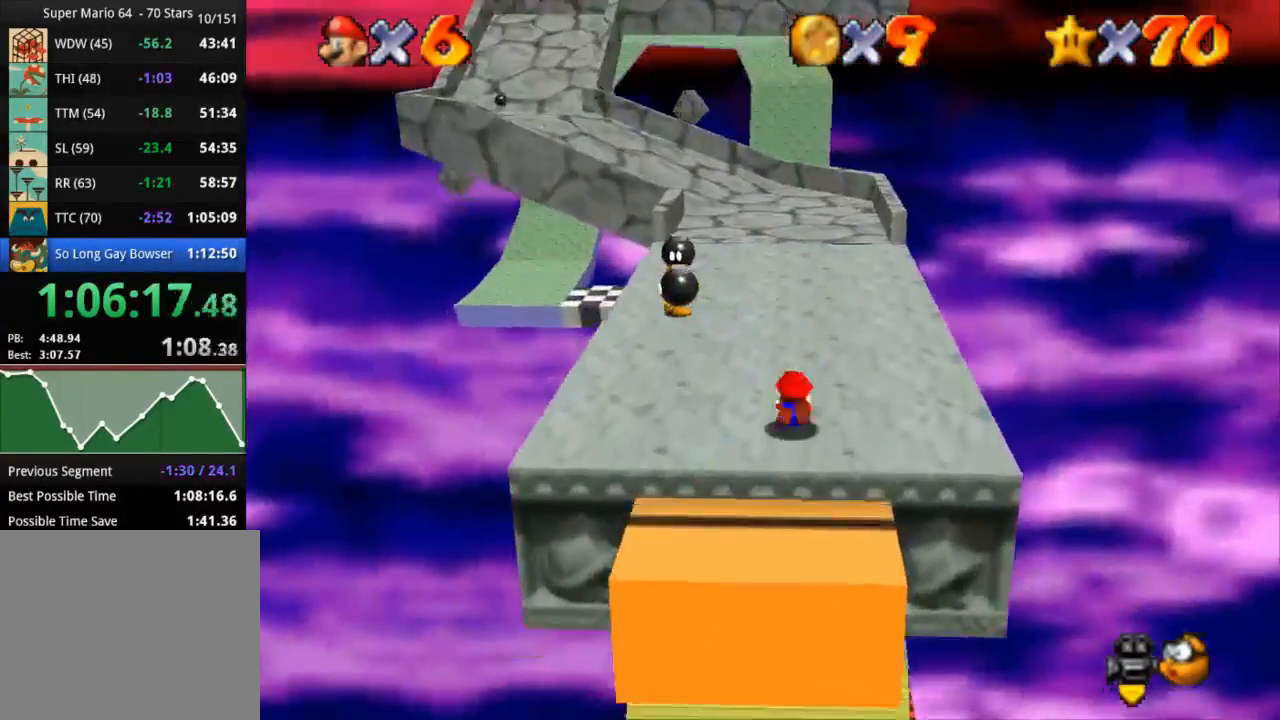
{"buttons": [], "left_stick": "up", "right_stick": "center", "events": [[50, "CROSS", "down"], [334, "CROSS", "up"]]}
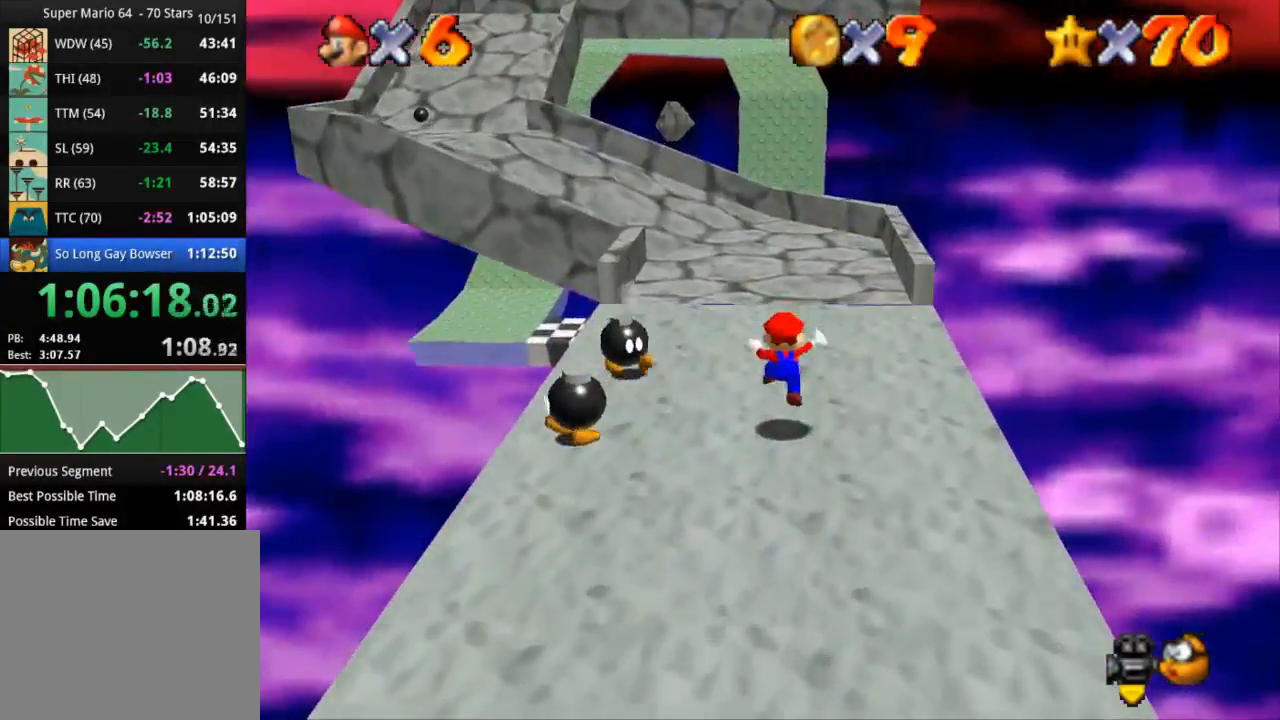
{"buttons": [], "left_stick": "up-left", "right_stick": "center", "events": [[184, "CROSS", "down"], [301, "CROSS", "up"], [367, "left_stick", "up-left"]]}
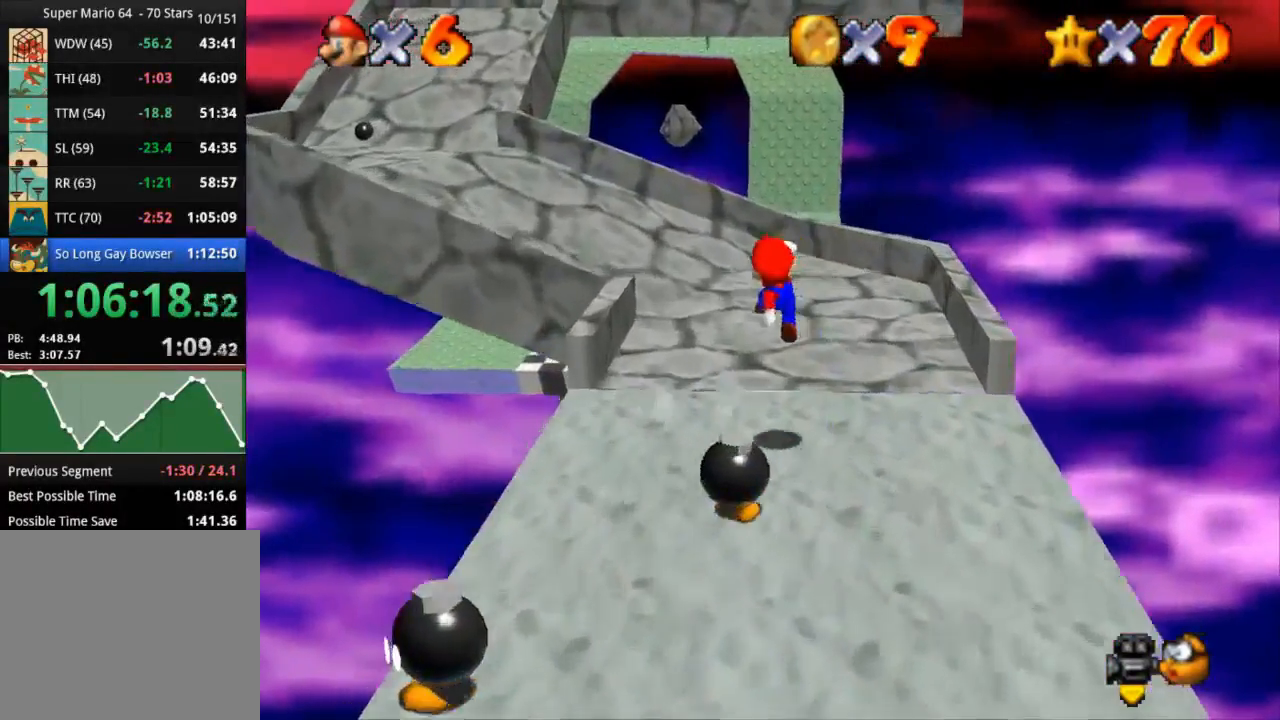
{"buttons": [], "left_stick": "up-left", "right_stick": "center", "events": [[183, "SQUARE", "down"], [283, "SQUARE", "up"], [334, "CROSS", "down"], [500, "CROSS", "up"]]}
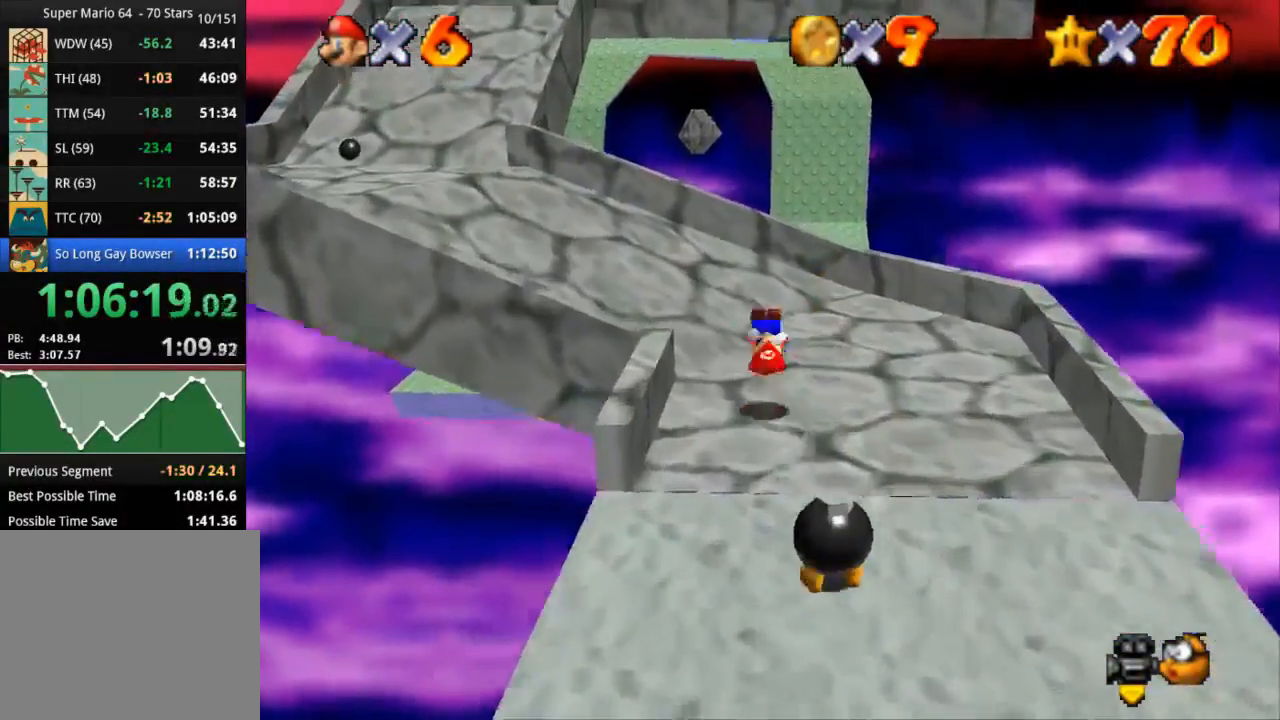
{"buttons": [], "left_stick": "up-left", "right_stick": "center", "events": []}
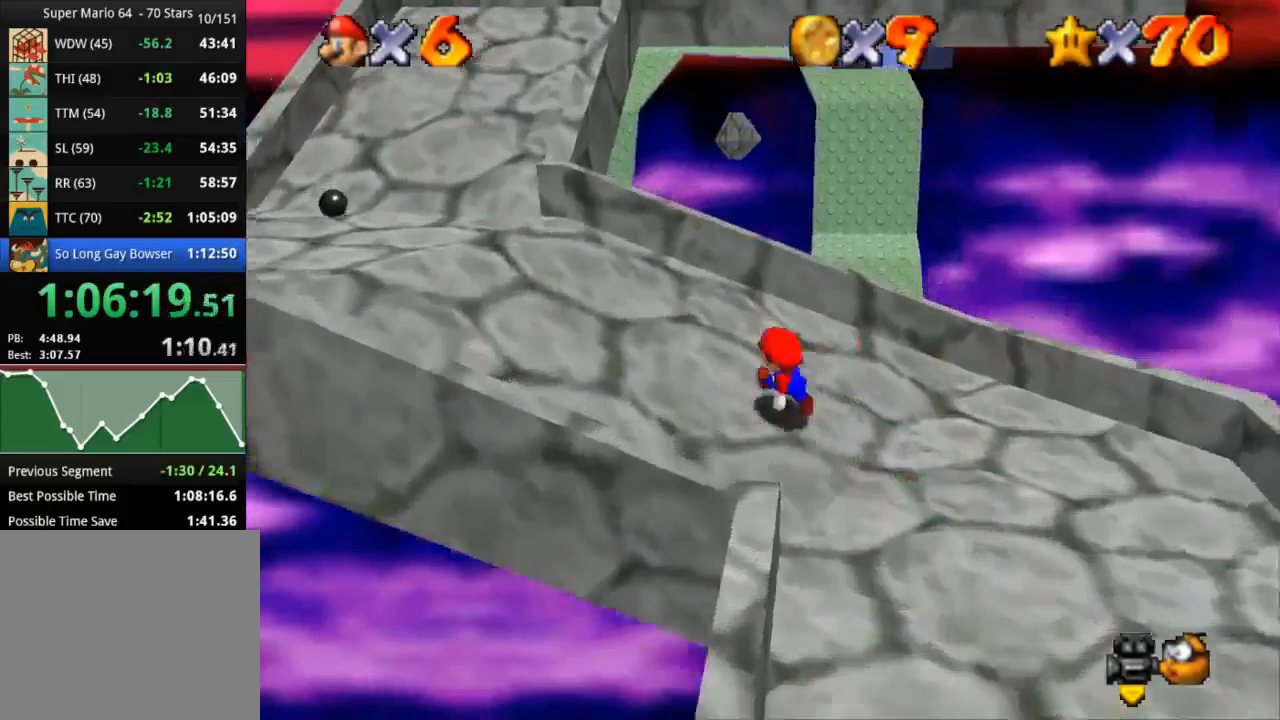
{"buttons": [], "left_stick": "up-left", "right_stick": "center", "events": []}
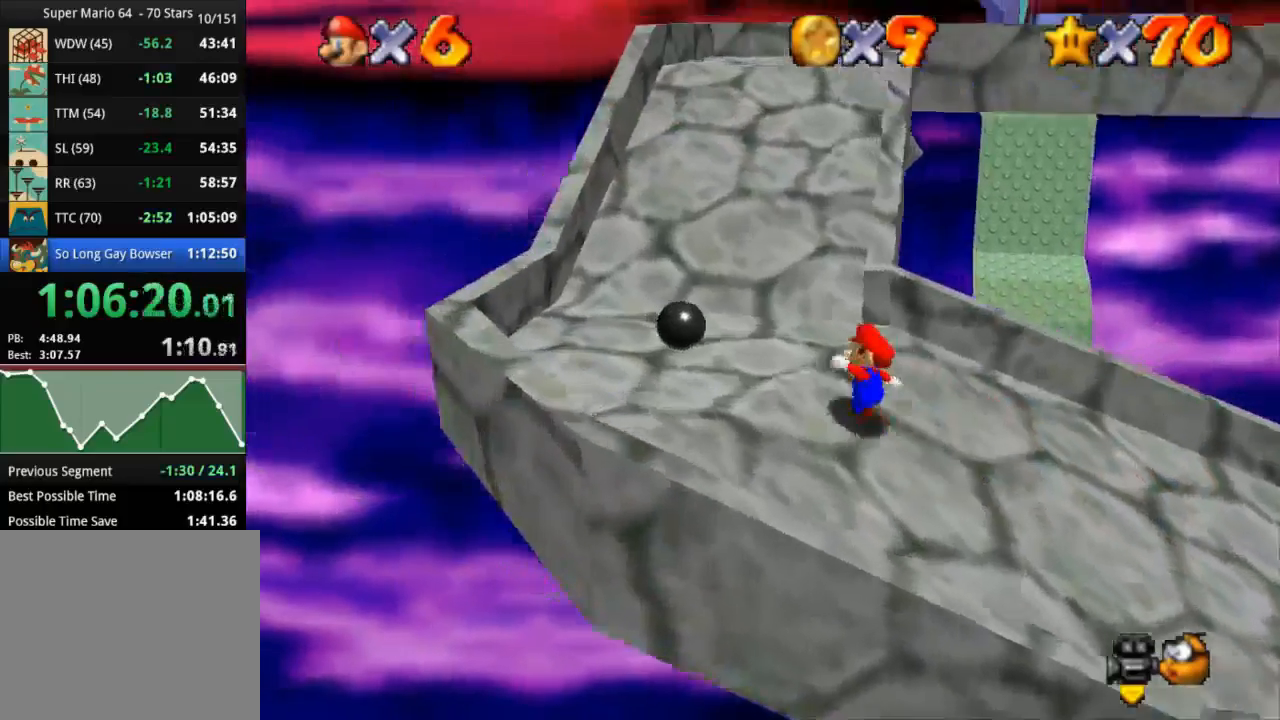
{"buttons": [], "left_stick": "up-right", "right_stick": "center", "events": [[50, "CROSS", "down"], [151, "left_stick", "up"], [284, "left_stick", "up-right"], [334, "CROSS", "up"]]}
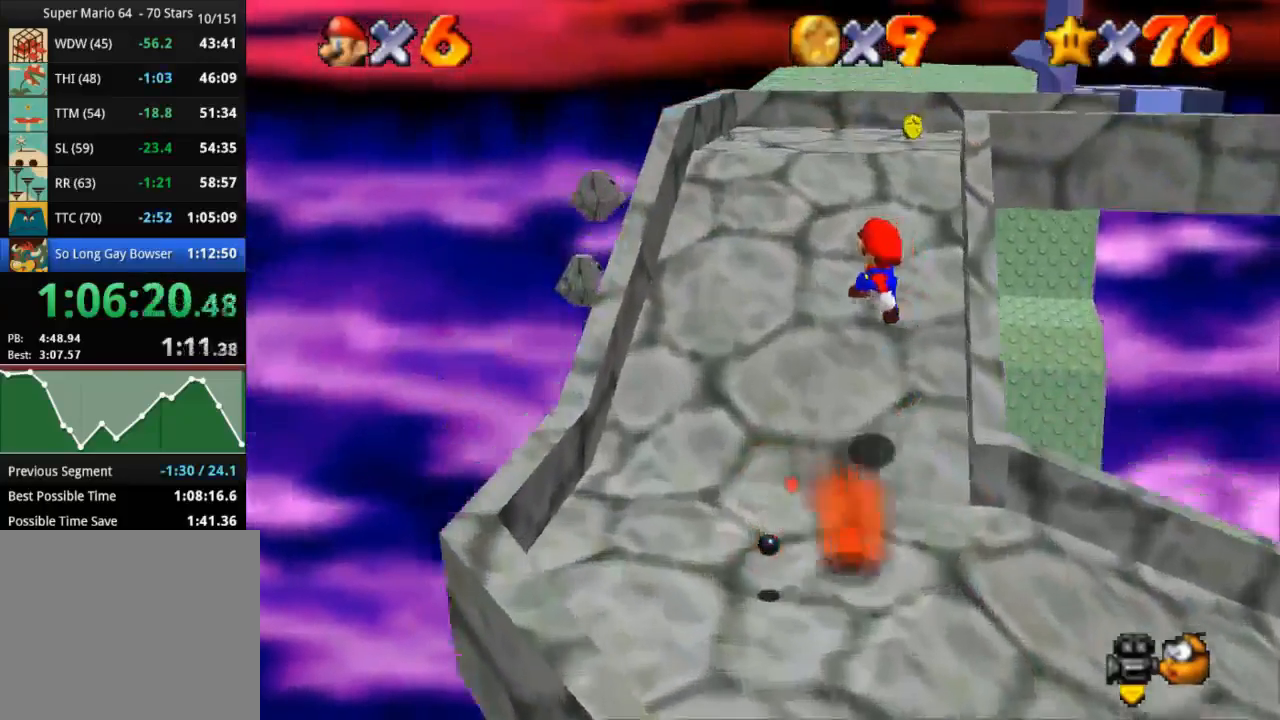
{"buttons": [], "left_stick": "up-right", "right_stick": "center", "events": [[117, "SQUARE", "down"], [200, "CROSS", "down"], [200, "SQUARE", "up"], [334, "CROSS", "up"]]}
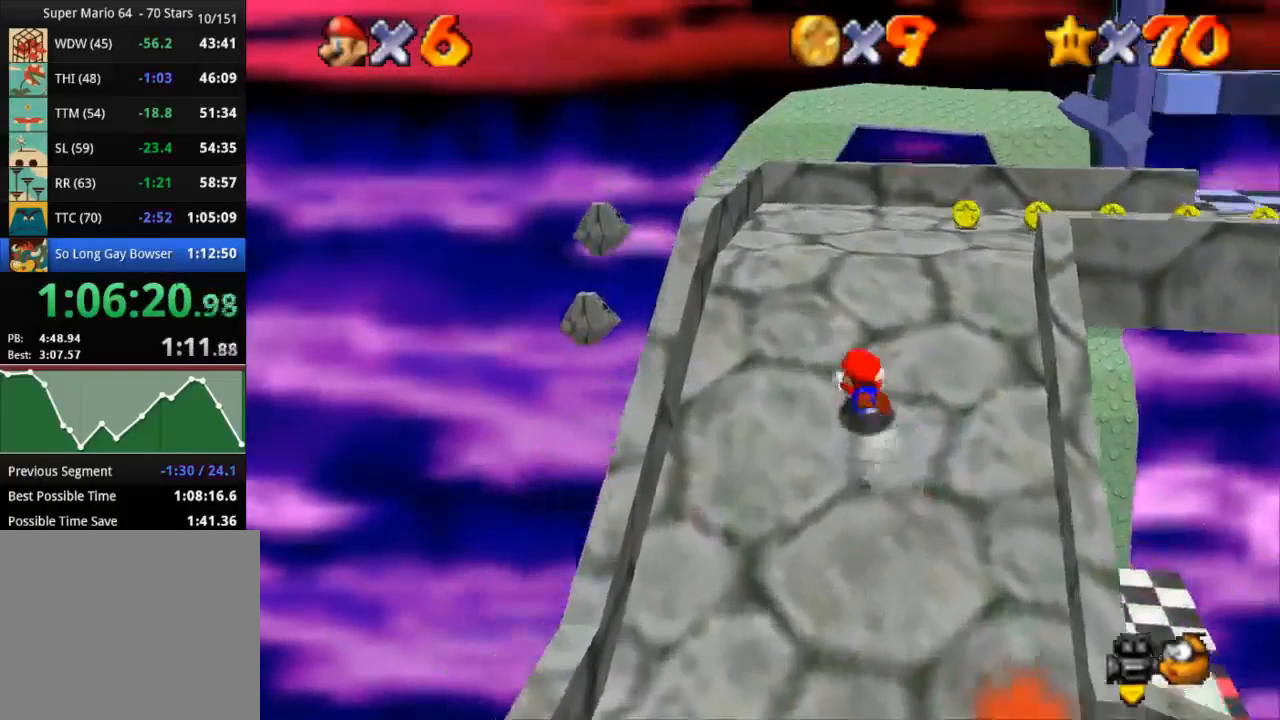
{"buttons": [], "left_stick": "up-right", "right_stick": "center", "events": [[150, "right_stick", "right"], [233, "right_stick", "center"], [267, "CROSS", "down"], [467, "CROSS", "up"]]}
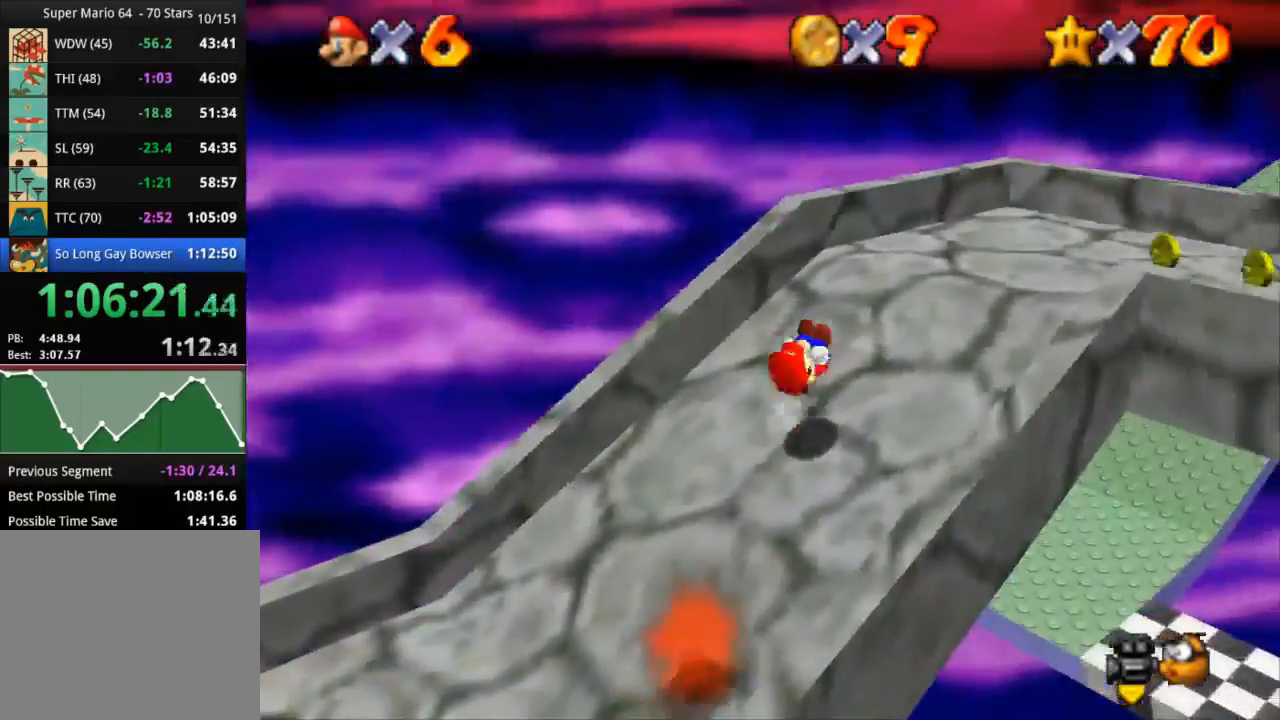
{"buttons": ["CROSS", "SQUARE"], "left_stick": "right", "right_stick": "center", "events": [[84, "right_stick", "down-right"], [250, "right_stick", "center"], [451, "left_stick", "right"], [467, "CROSS", "down"], [501, "SQUARE", "down"]]}